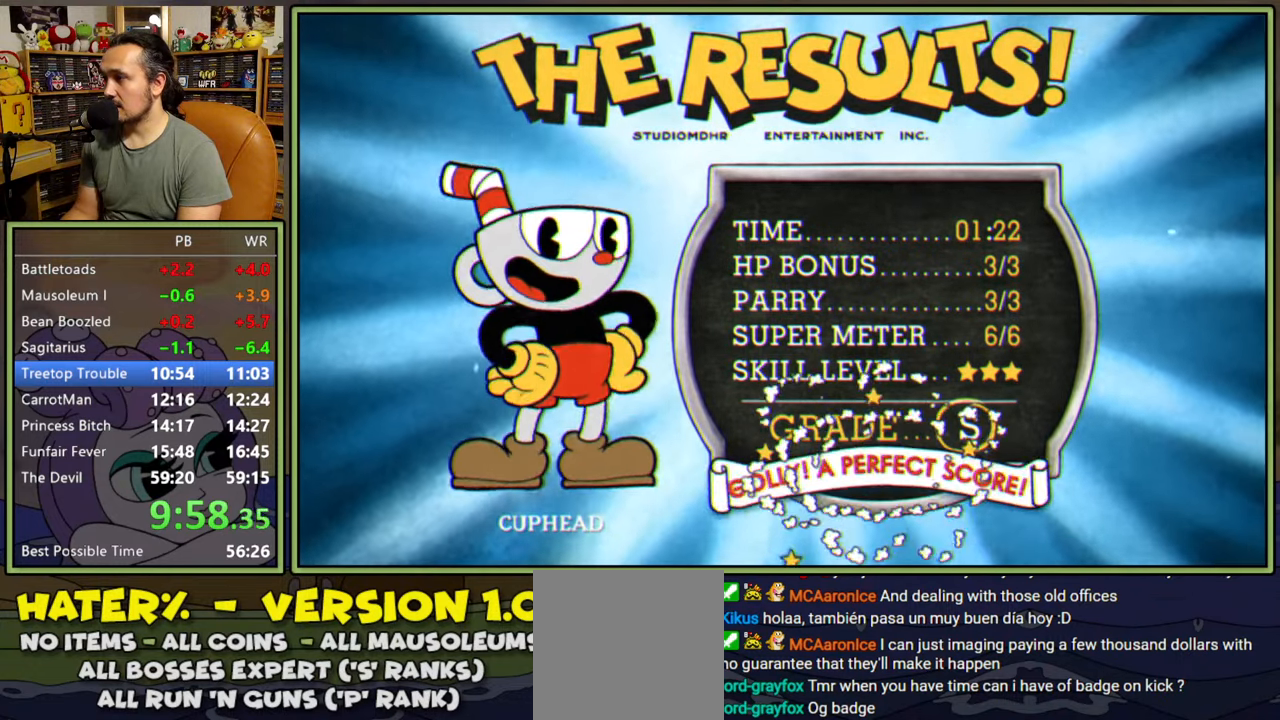
Gameplay with a controller (Xbox layout); each line is a JSON object with the inputs held at the frame after it. "events" lists button and stick changes between this image and that frame as [ms after this image, input, new state], when the widget could be followed in between. Not read: left_stick.
{"buttons": [], "right_stick": "center", "events": [[33, "A", "down"], [100, "A", "up"], [167, "A", "down"], [233, "A", "up"], [300, "A", "down"], [350, "A", "up"], [417, "A", "down"], [467, "A", "up"]]}
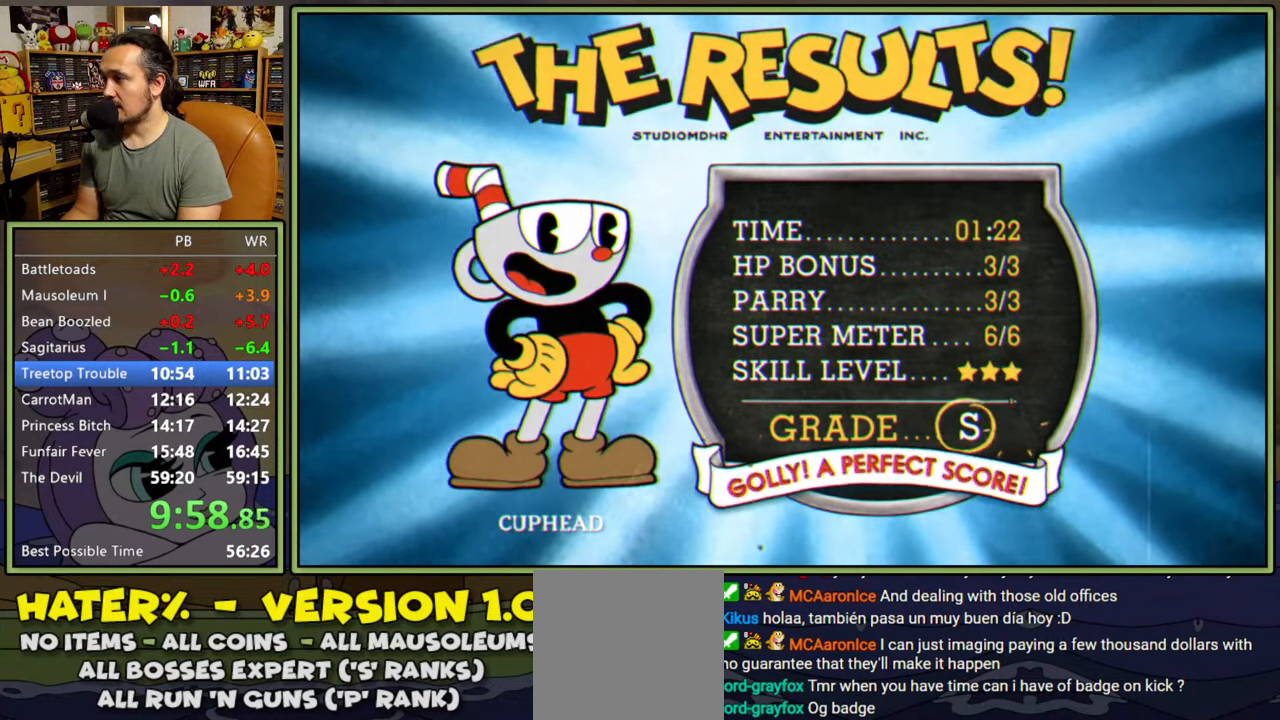
{"buttons": [], "right_stick": "center", "events": [[17, "A", "down"], [100, "A", "up"], [167, "A", "down"], [233, "A", "up"], [317, "A", "down"], [367, "A", "up"], [433, "A", "down"], [500, "A", "up"]]}
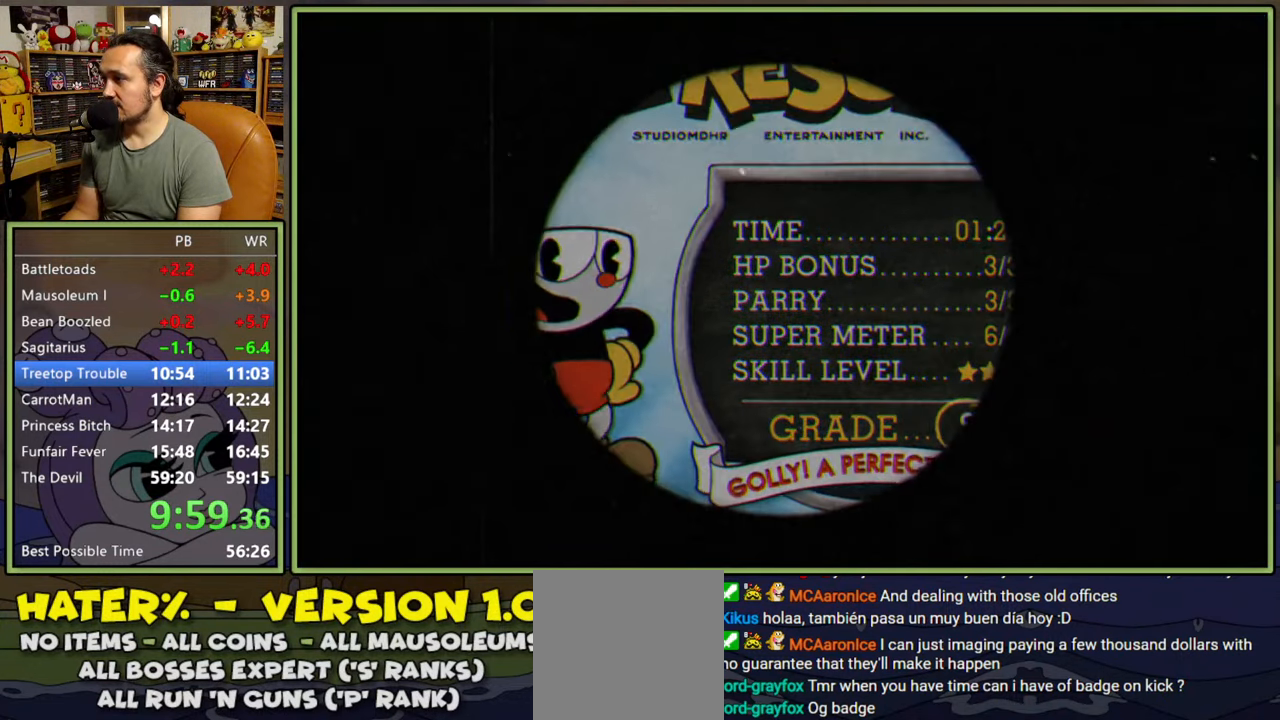
{"buttons": [], "right_stick": "center", "events": [[83, "A", "down"], [133, "A", "up"], [217, "A", "down"], [283, "A", "up"], [350, "A", "down"], [433, "A", "up"]]}
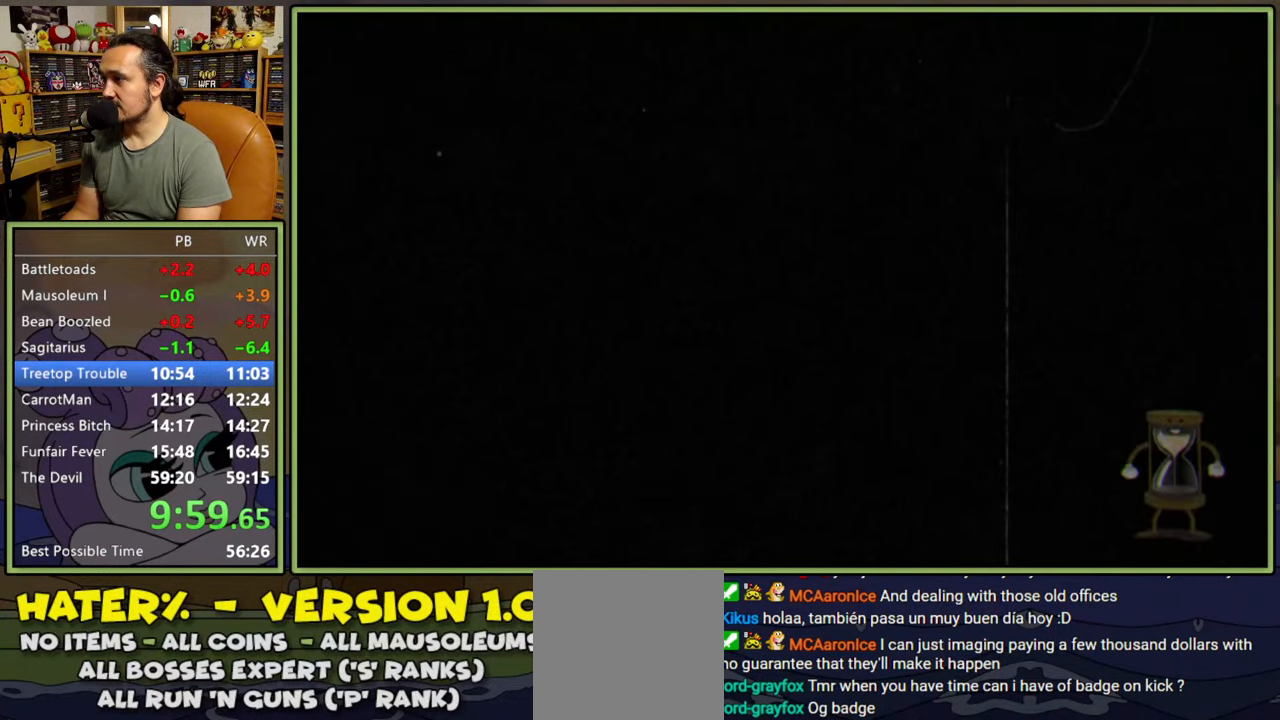
{"buttons": [], "right_stick": "center", "events": [[17, "A", "down"], [67, "A", "up"], [150, "A", "down"], [217, "A", "up"], [300, "A", "down"], [367, "A", "up"], [433, "A", "down"], [500, "A", "up"]]}
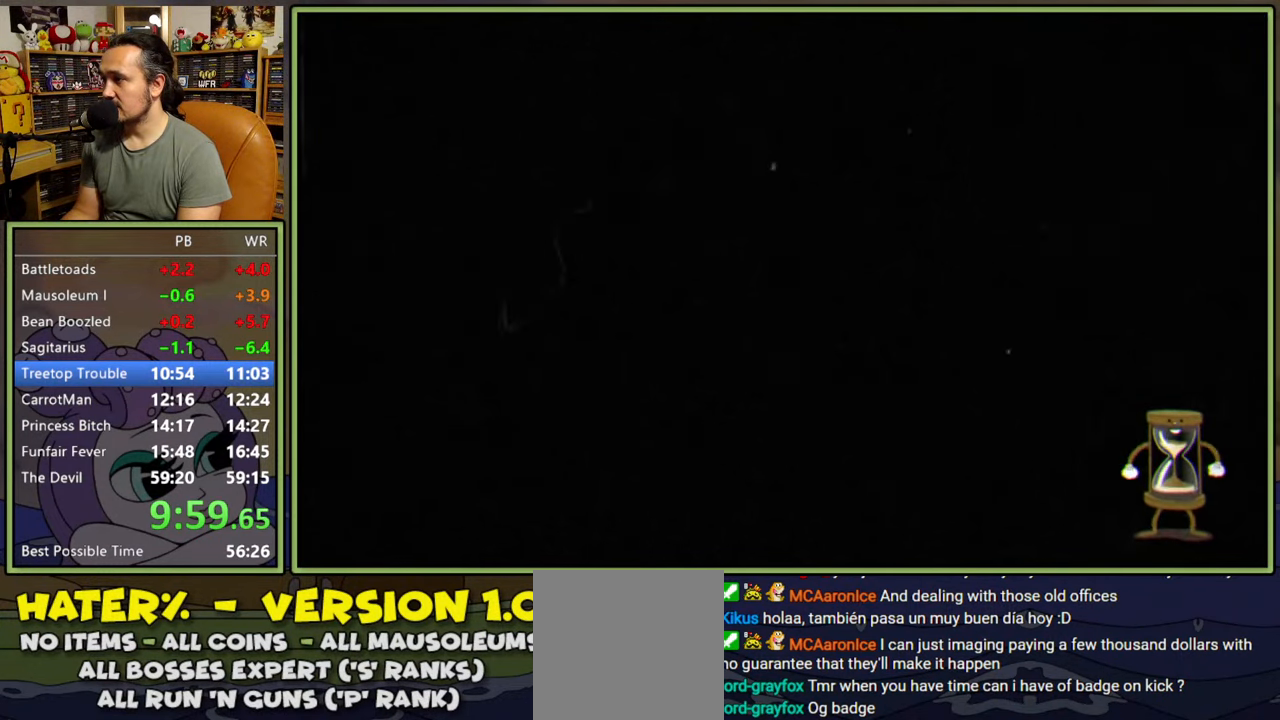
{"buttons": [], "right_stick": "center", "events": [[83, "A", "down"], [150, "A", "up"], [217, "A", "down"], [283, "A", "up"], [367, "A", "down"], [433, "A", "up"]]}
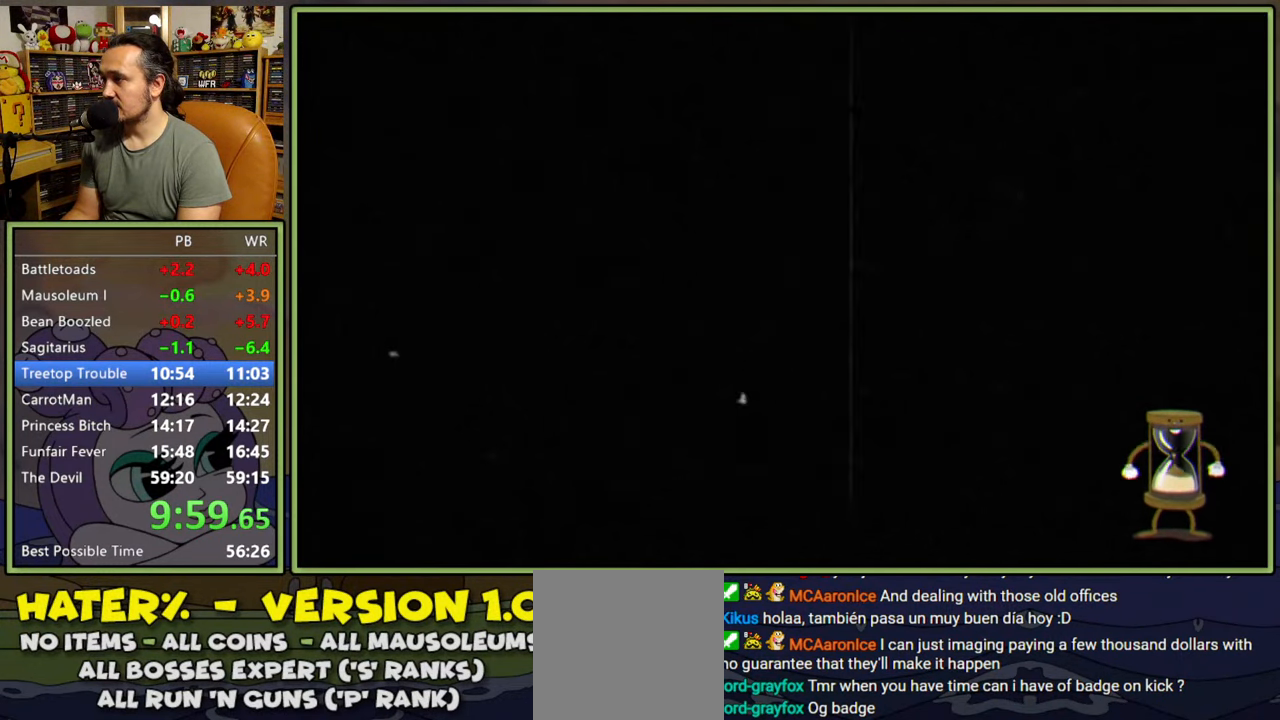
{"buttons": ["A"], "right_stick": "center", "events": [[17, "A", "down"], [83, "A", "up"], [167, "A", "down"], [233, "A", "up"], [317, "A", "down"], [383, "A", "up"], [467, "A", "down"]]}
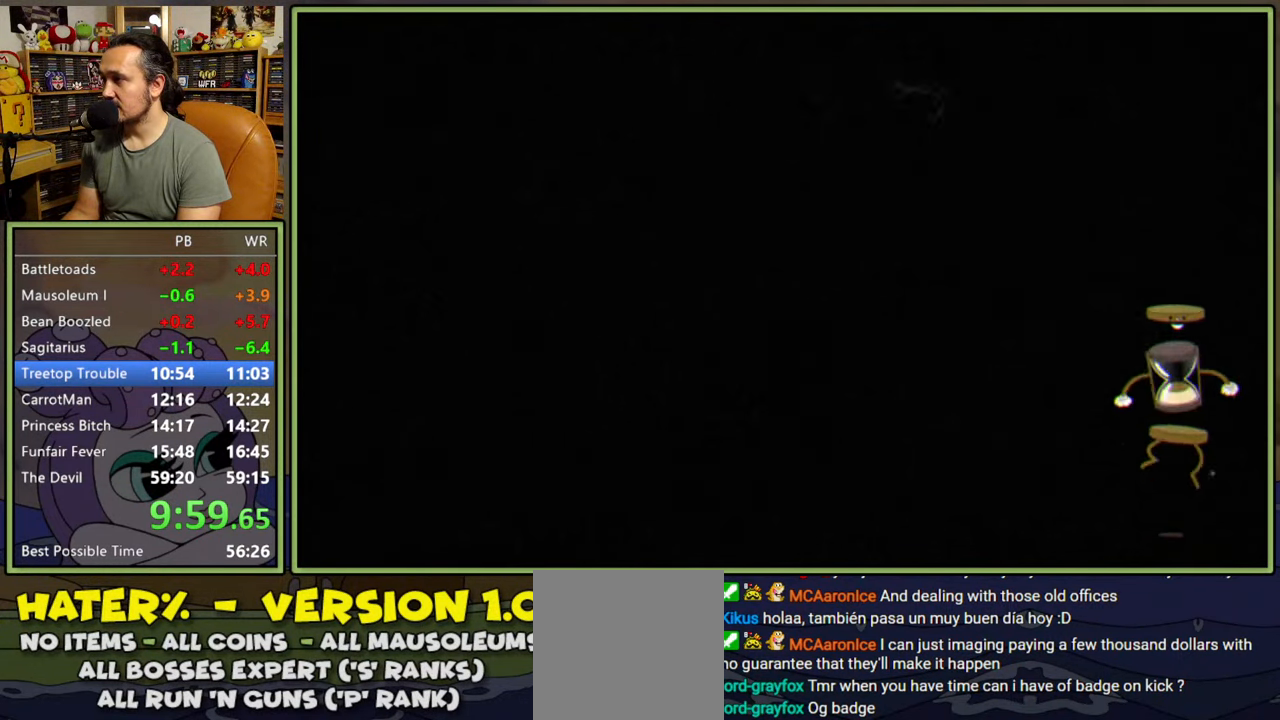
{"buttons": [], "right_stick": "center", "events": [[17, "A", "up"], [100, "A", "down"], [150, "A", "up"], [233, "A", "down"], [300, "A", "up"], [367, "A", "down"], [433, "A", "up"]]}
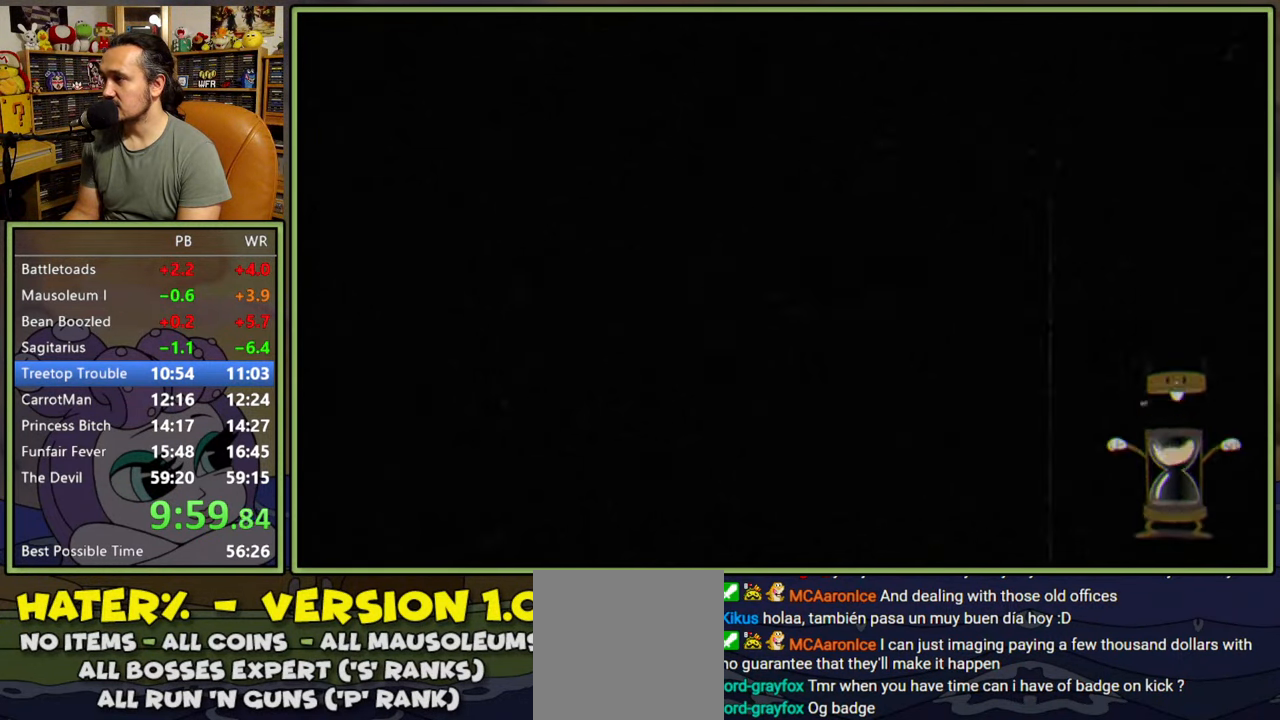
{"buttons": ["A"], "right_stick": "center", "events": [[17, "A", "down"], [83, "A", "up"], [167, "A", "down"], [233, "A", "up"], [317, "A", "down"], [367, "A", "up"], [450, "A", "down"]]}
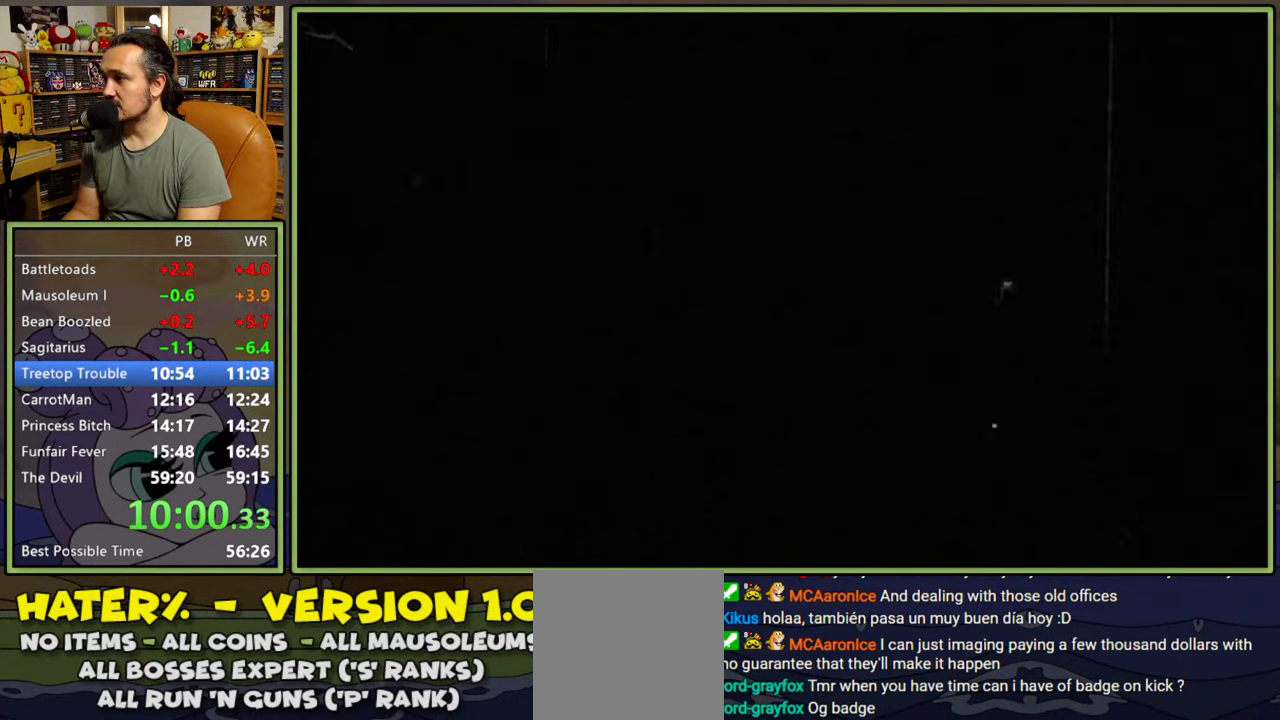
{"buttons": [], "right_stick": "center", "events": [[17, "A", "up"], [100, "A", "down"], [150, "A", "up"], [267, "A", "down"], [317, "A", "up"], [400, "A", "down"], [467, "A", "up"]]}
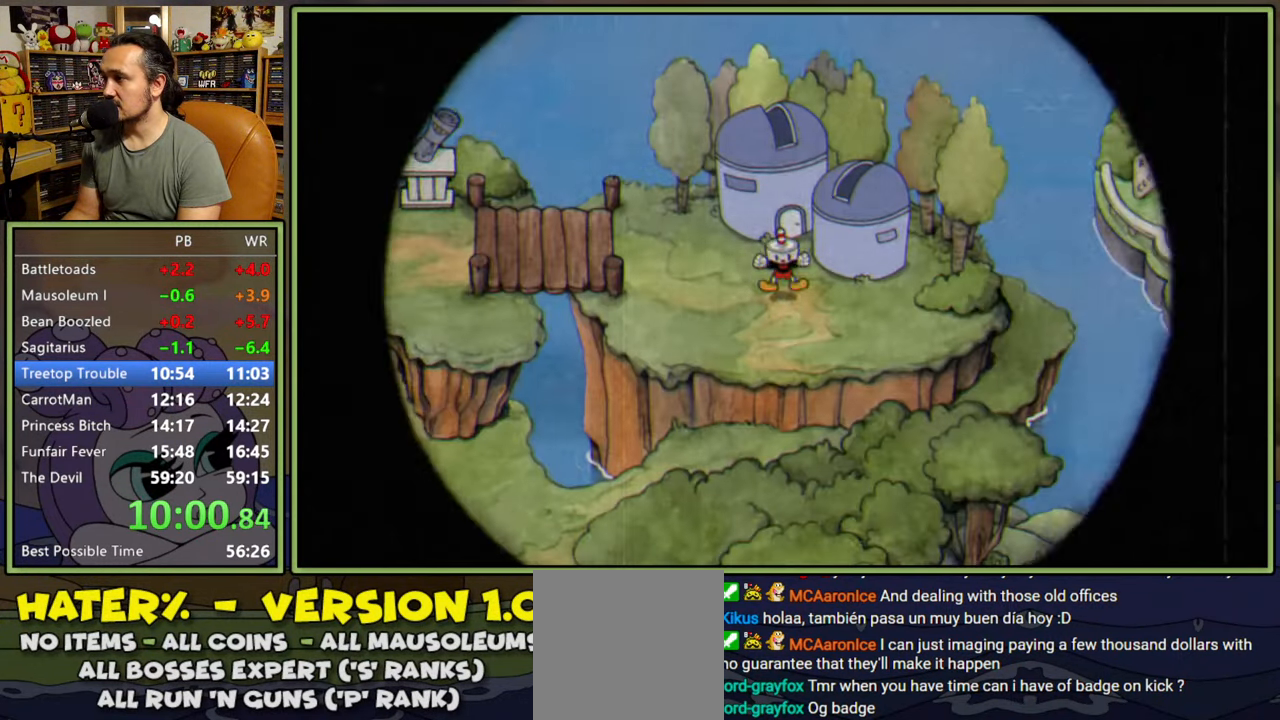
{"buttons": ["A"], "right_stick": "center", "events": [[50, "A", "down"], [117, "A", "up"], [183, "A", "down"], [250, "A", "up"], [333, "A", "down"], [400, "A", "up"], [483, "A", "down"]]}
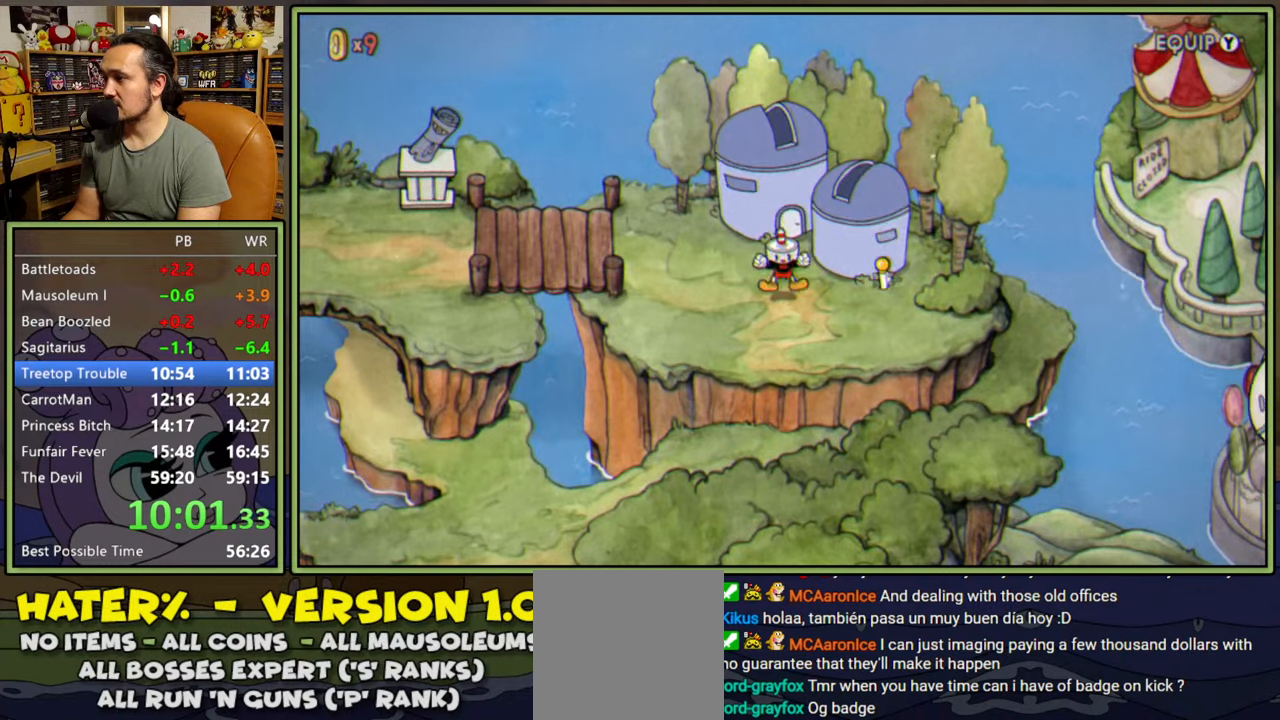
{"buttons": [], "right_stick": "center", "events": [[33, "A", "up"], [117, "A", "down"], [167, "A", "up"], [267, "A", "down"], [300, "A", "up"], [400, "A", "down"], [450, "A", "up"]]}
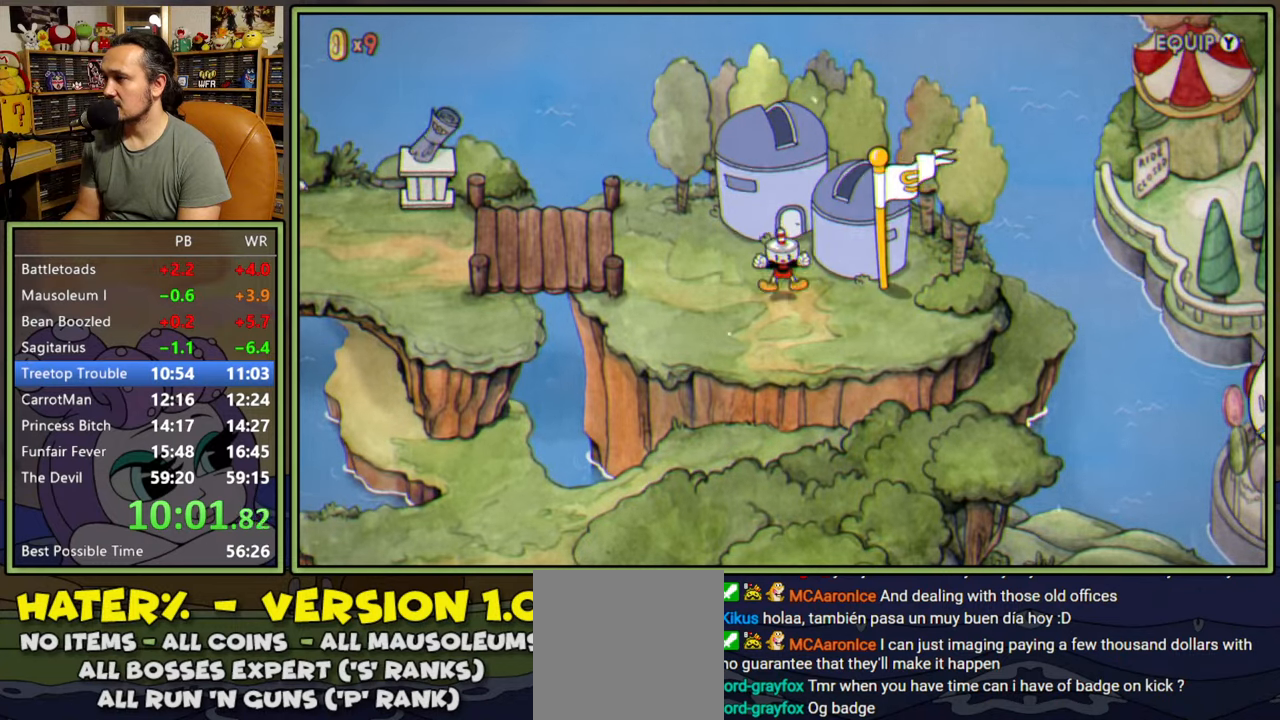
{"buttons": [], "right_stick": "center", "events": [[17, "A", "down"], [83, "A", "up"], [167, "A", "down"], [217, "A", "up"], [300, "A", "down"], [367, "A", "up"], [450, "A", "down"], [500, "A", "up"]]}
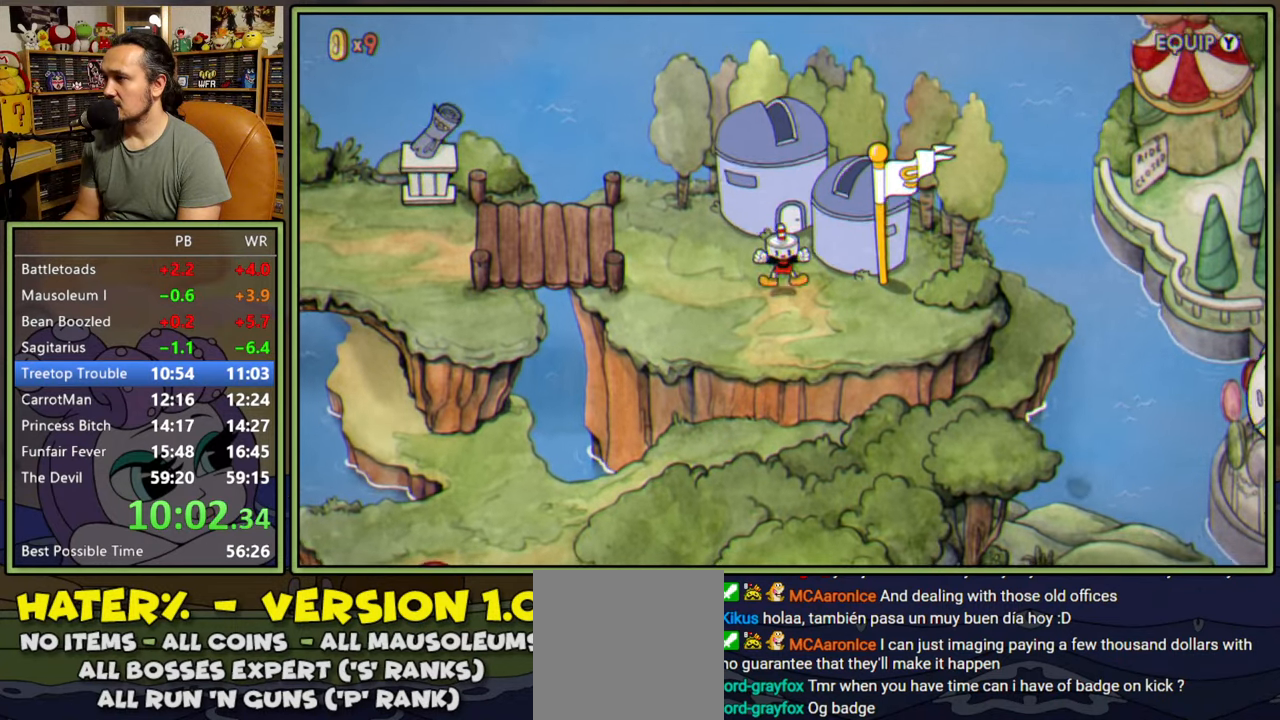
{"buttons": [], "right_stick": "center", "events": [[100, "A", "down"], [150, "A", "up"], [233, "A", "down"], [300, "A", "up"], [367, "A", "down"], [450, "A", "up"]]}
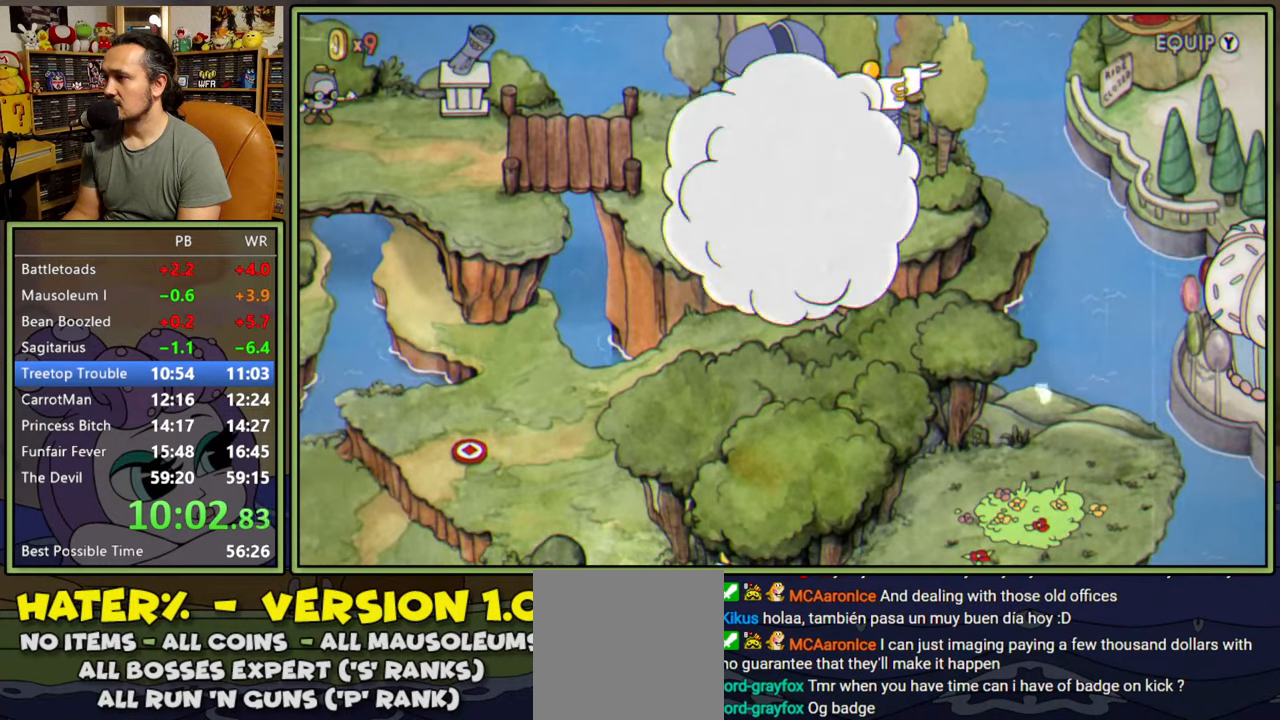
{"buttons": ["A"], "right_stick": "center", "events": [[17, "A", "down"], [100, "A", "up"], [167, "A", "down"], [233, "A", "up"], [317, "A", "down"], [383, "A", "up"], [450, "A", "down"]]}
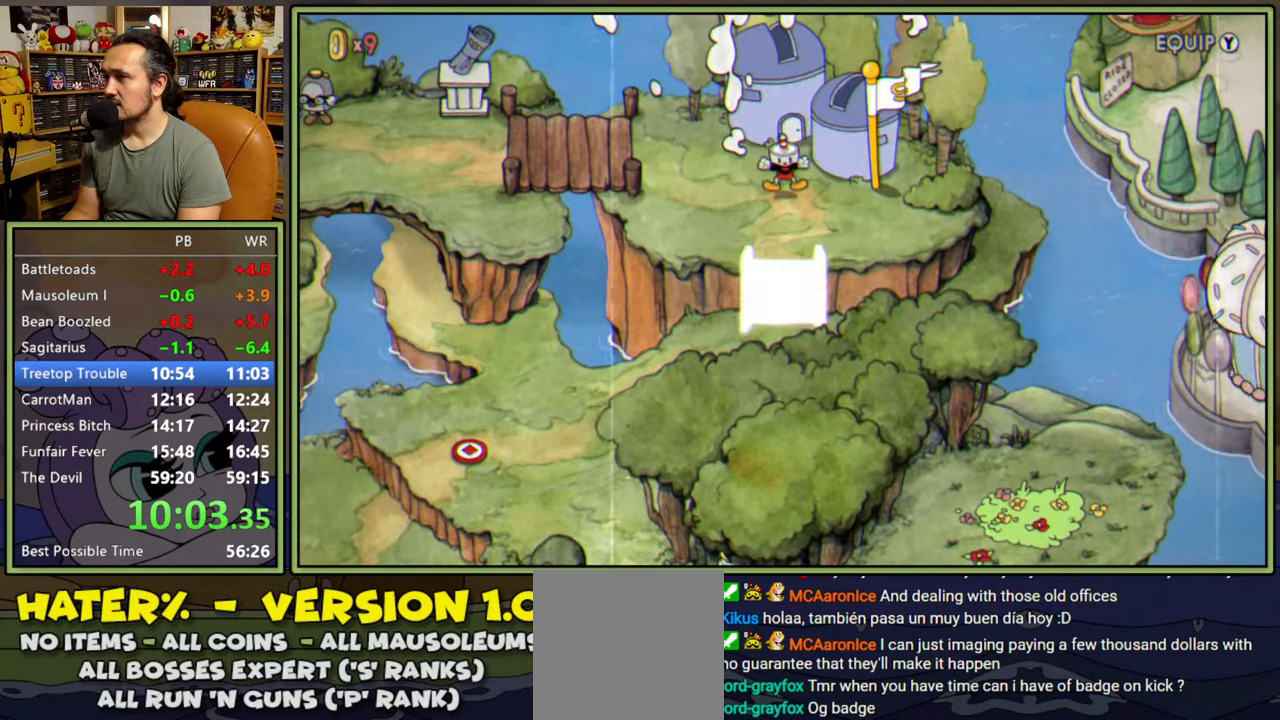
{"buttons": [], "right_stick": "center", "events": [[17, "A", "up"], [100, "A", "down"], [150, "A", "up"], [233, "A", "down"], [300, "A", "up"], [383, "A", "down"], [450, "A", "up"]]}
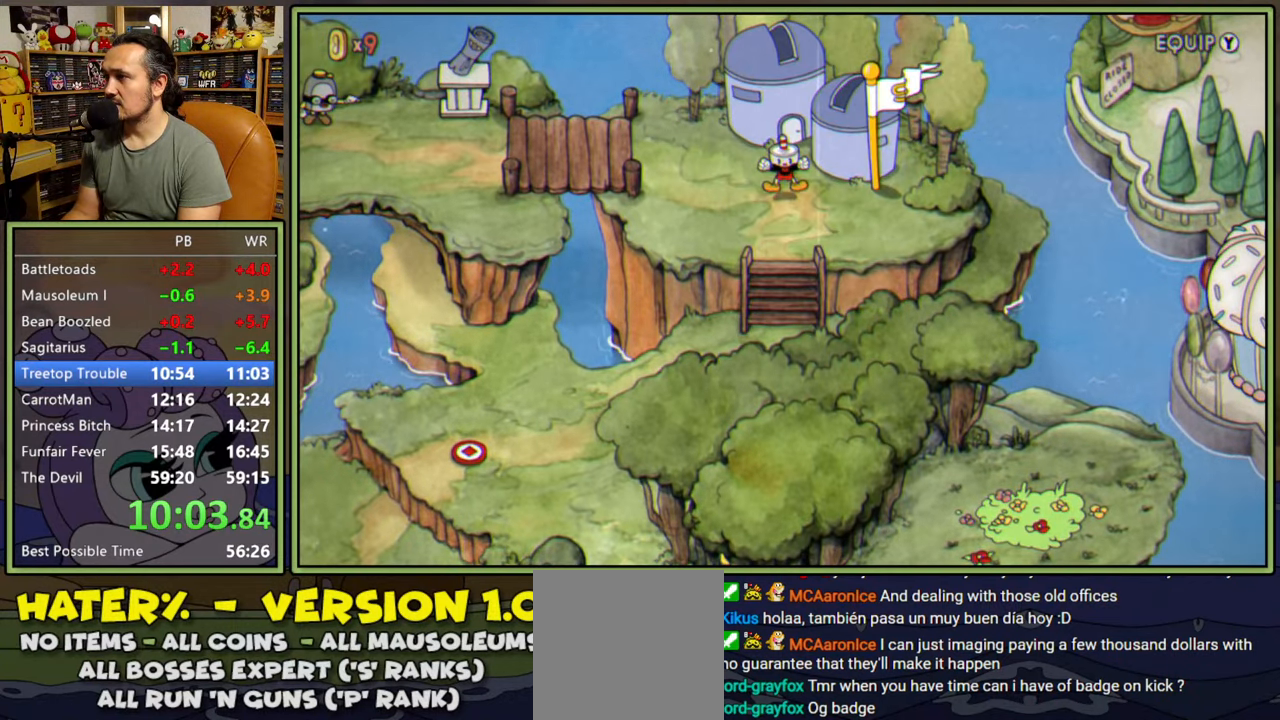
{"buttons": ["A"], "right_stick": "center", "events": [[33, "A", "down"], [100, "A", "up"], [183, "A", "down"], [250, "A", "up"], [317, "A", "down"], [383, "A", "up"], [450, "A", "down"]]}
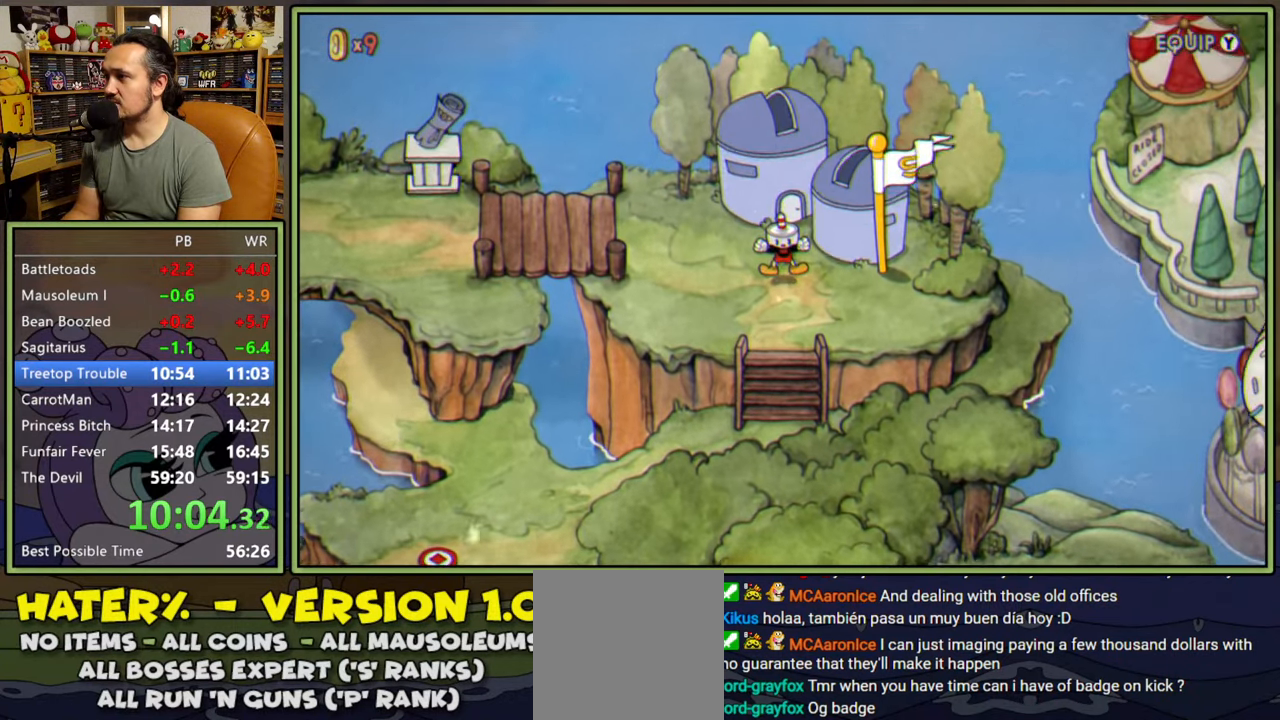
{"buttons": [], "right_stick": "center", "events": [[33, "A", "up"], [100, "A", "down"], [167, "A", "up"], [250, "A", "down"], [333, "A", "up"], [383, "A", "down"], [467, "A", "up"]]}
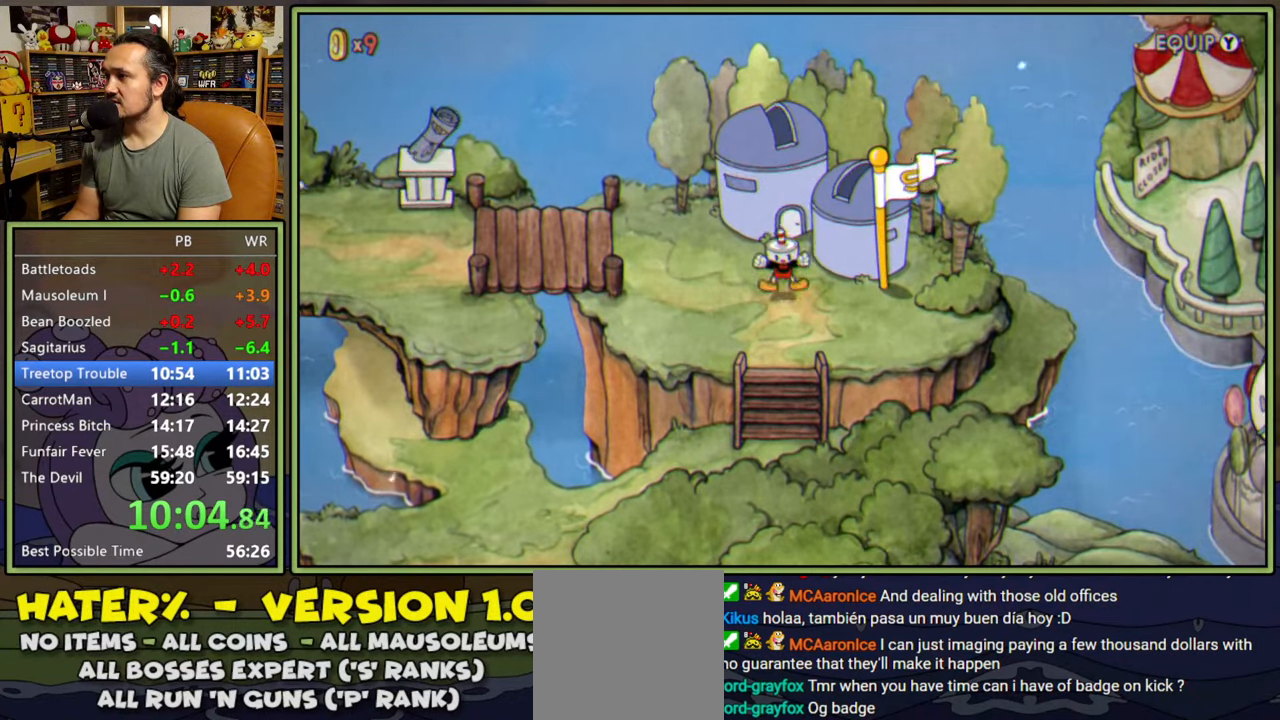
{"buttons": ["A"], "right_stick": "center", "events": [[33, "A", "down"], [100, "A", "up"], [183, "A", "down"], [233, "A", "up"], [317, "A", "down"], [383, "A", "up"], [433, "A", "down"]]}
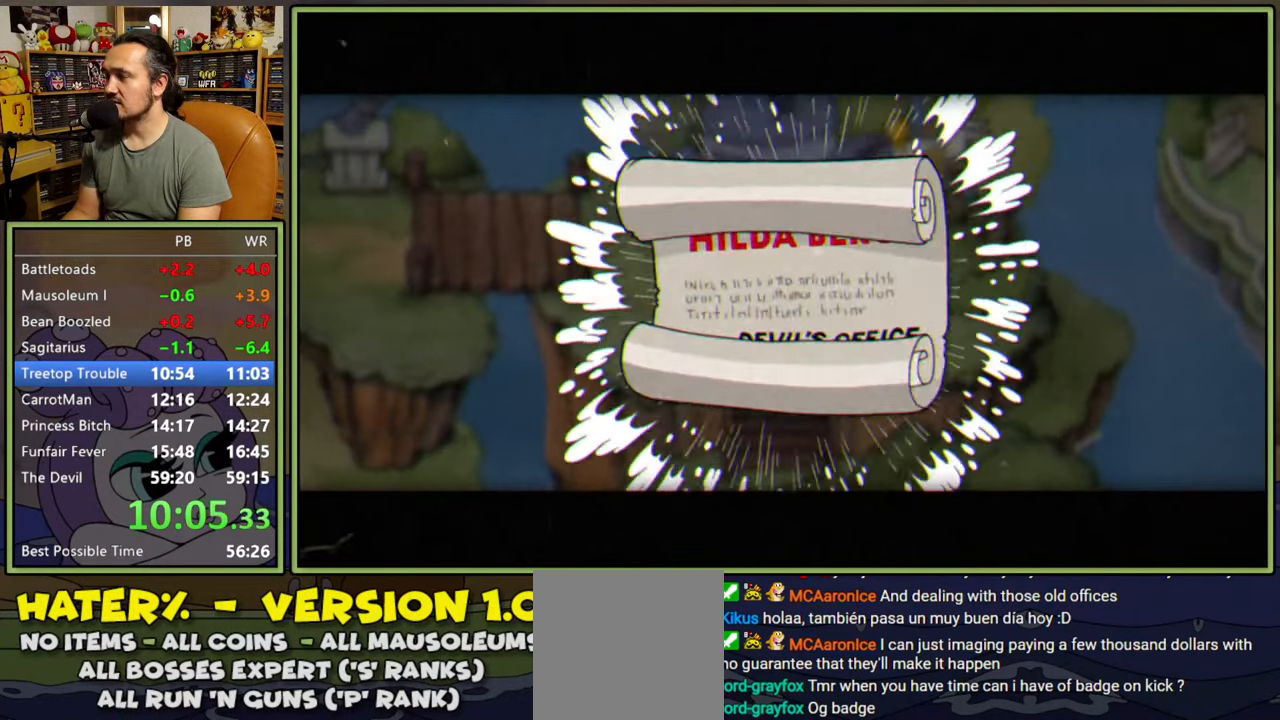
{"buttons": ["A"], "right_stick": "center", "events": [[17, "A", "up"], [83, "A", "down"], [167, "A", "up"], [217, "A", "down"], [300, "A", "up"], [367, "A", "down"], [433, "A", "up"], [500, "A", "down"]]}
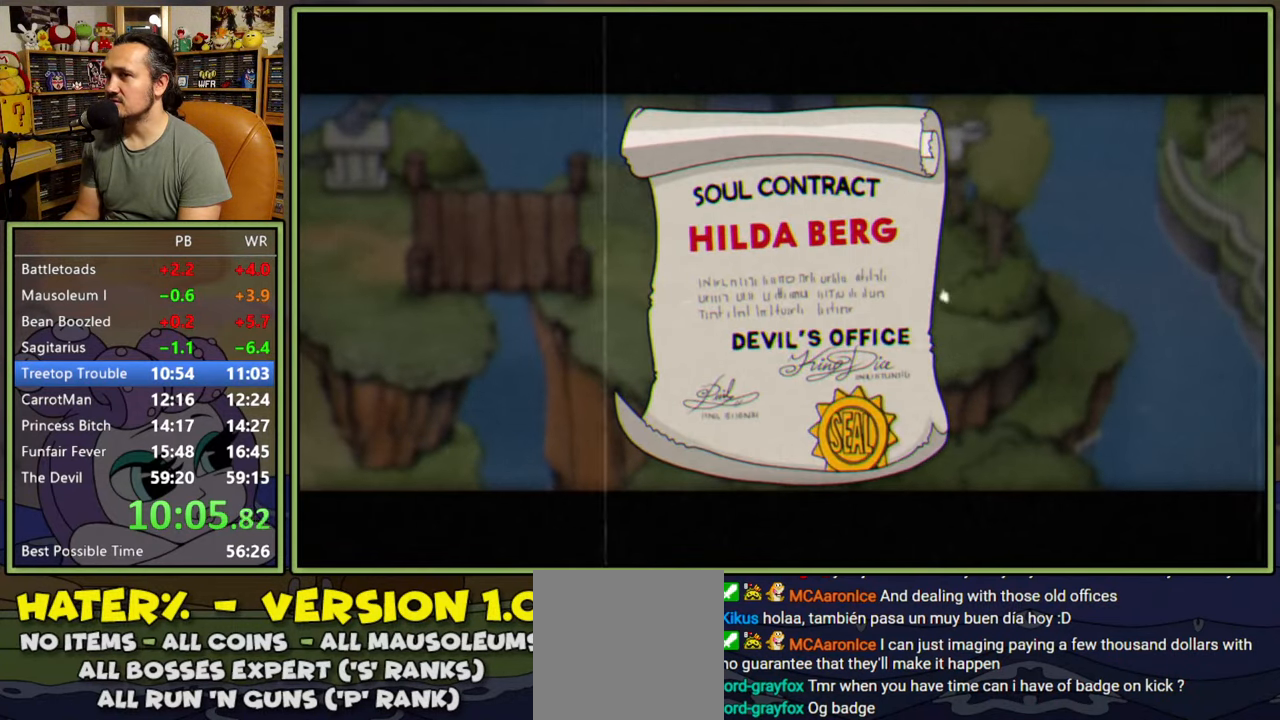
{"buttons": [], "right_stick": "center", "events": [[67, "A", "up"], [150, "A", "down"], [217, "A", "up"], [300, "A", "down"], [367, "A", "up"], [433, "A", "down"], [500, "A", "up"]]}
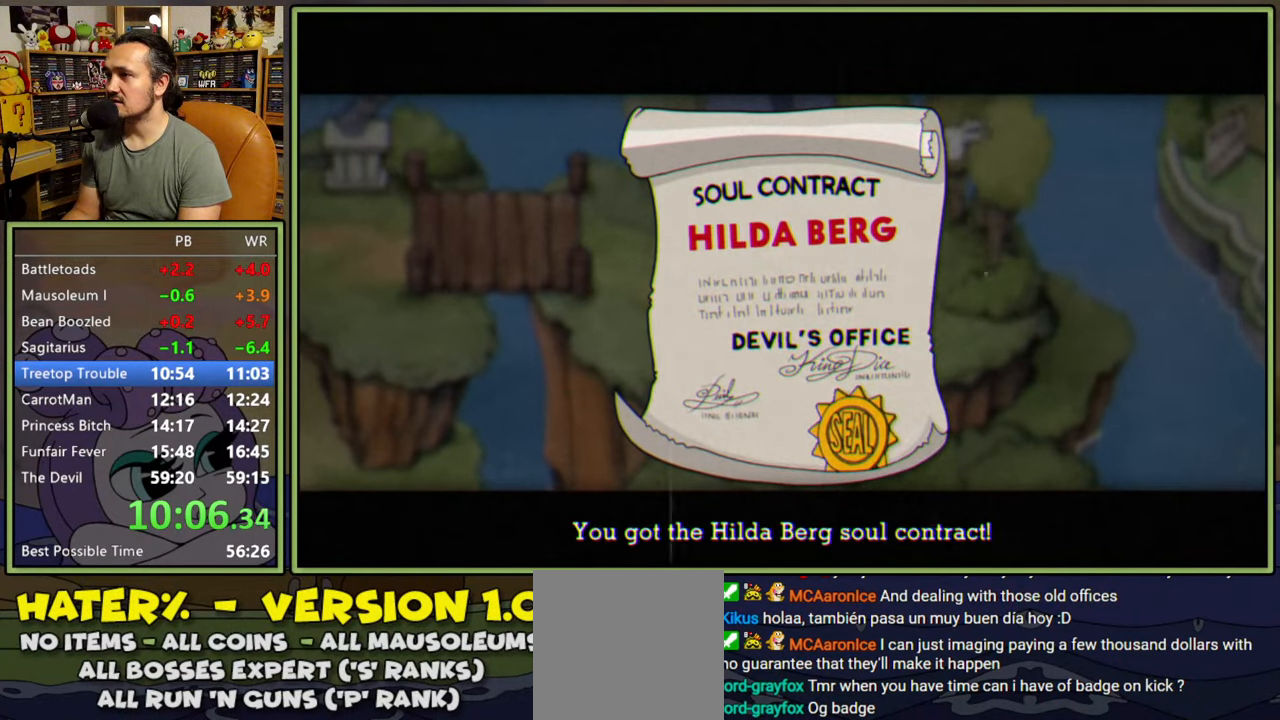
{"buttons": ["A"], "right_stick": "center", "events": [[83, "A", "down"], [133, "A", "up"], [217, "A", "down"], [267, "A", "up"], [333, "A", "down"], [417, "A", "up"], [467, "A", "down"]]}
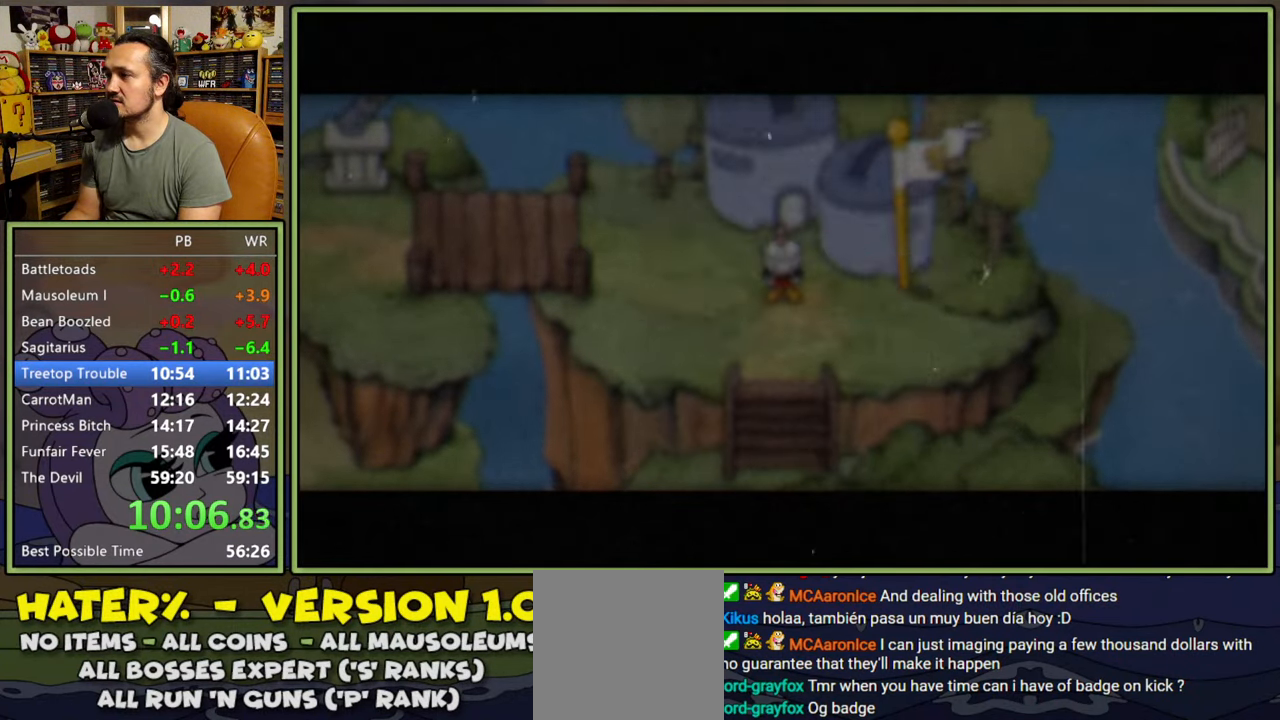
{"buttons": ["DPAD_DOWN"], "right_stick": "center", "events": [[33, "A", "up"], [150, "DPAD_DOWN", "down"]]}
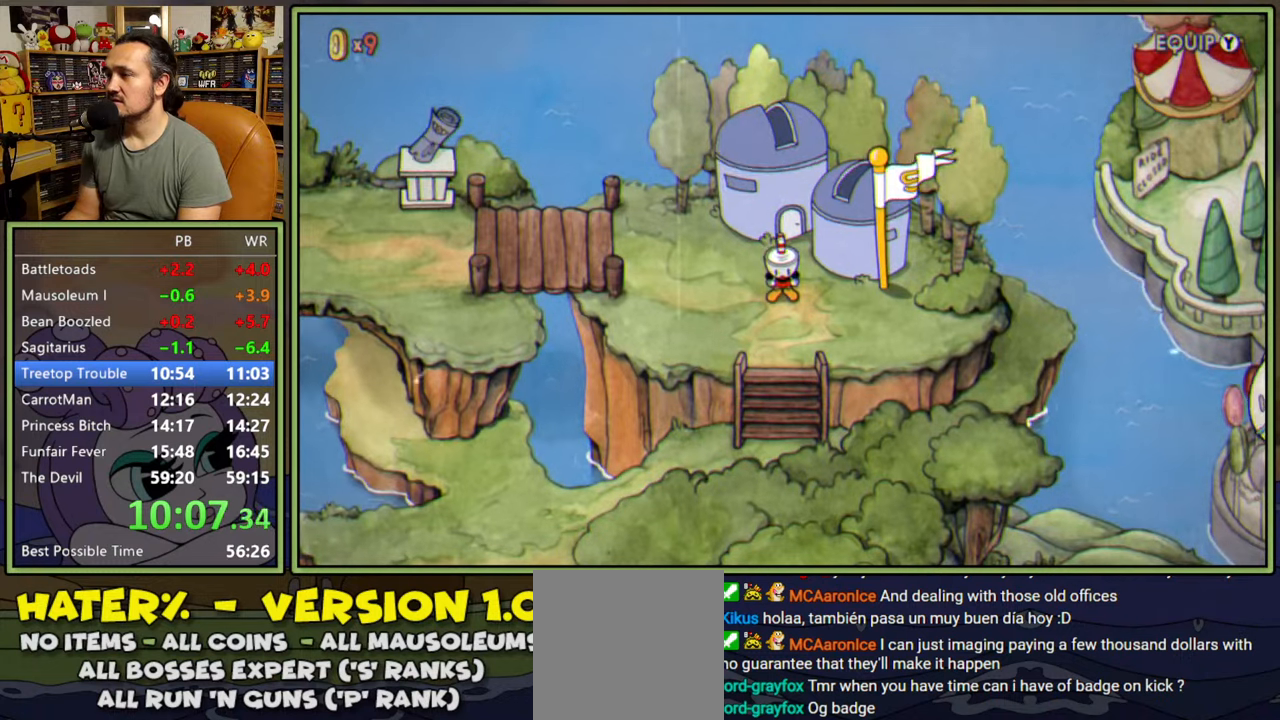
{"buttons": ["DPAD_DOWN"], "right_stick": "center", "events": []}
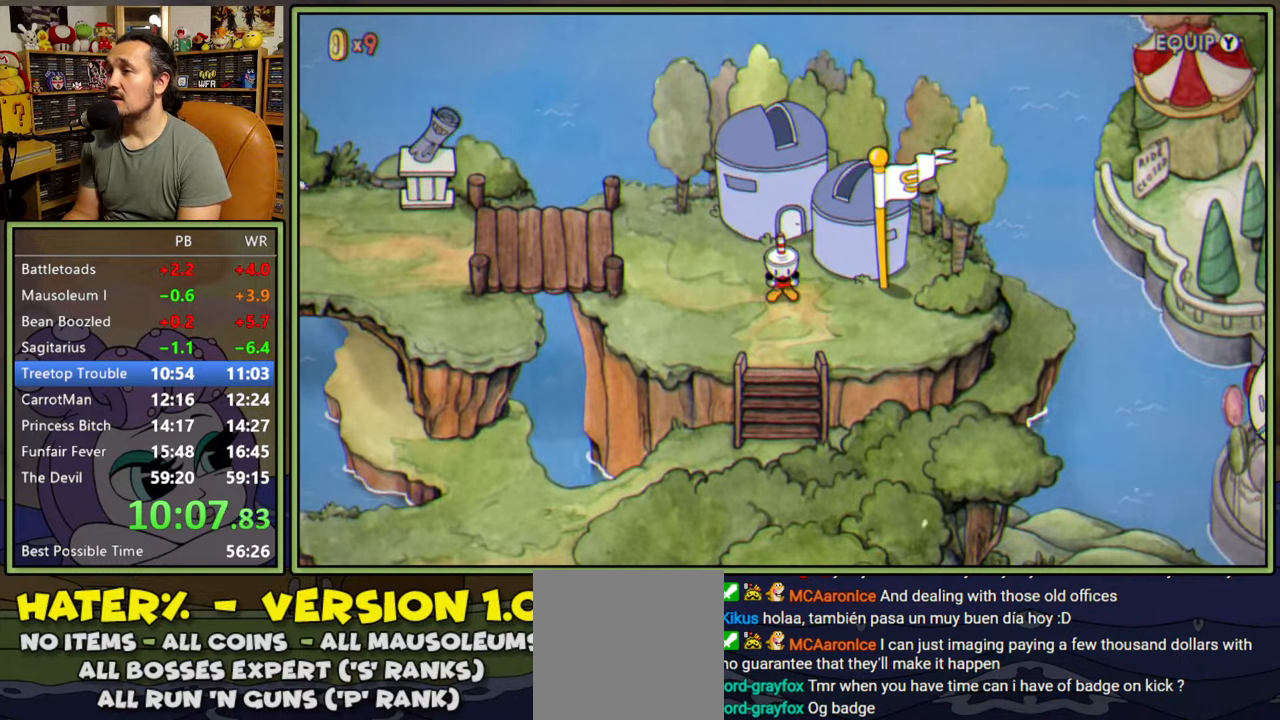
{"buttons": ["DPAD_DOWN"], "right_stick": "center", "events": []}
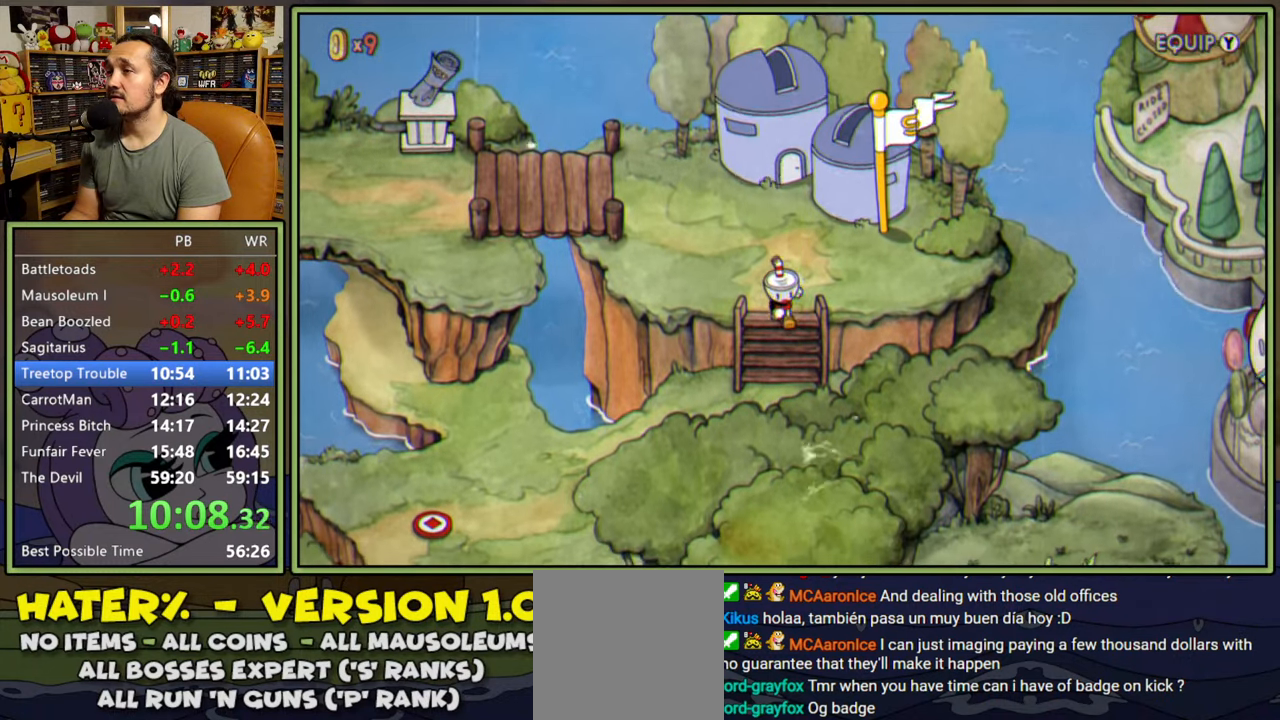
{"buttons": ["DPAD_DOWN", "DPAD_LEFT"], "right_stick": "center", "events": [[300, "DPAD_LEFT", "down"]]}
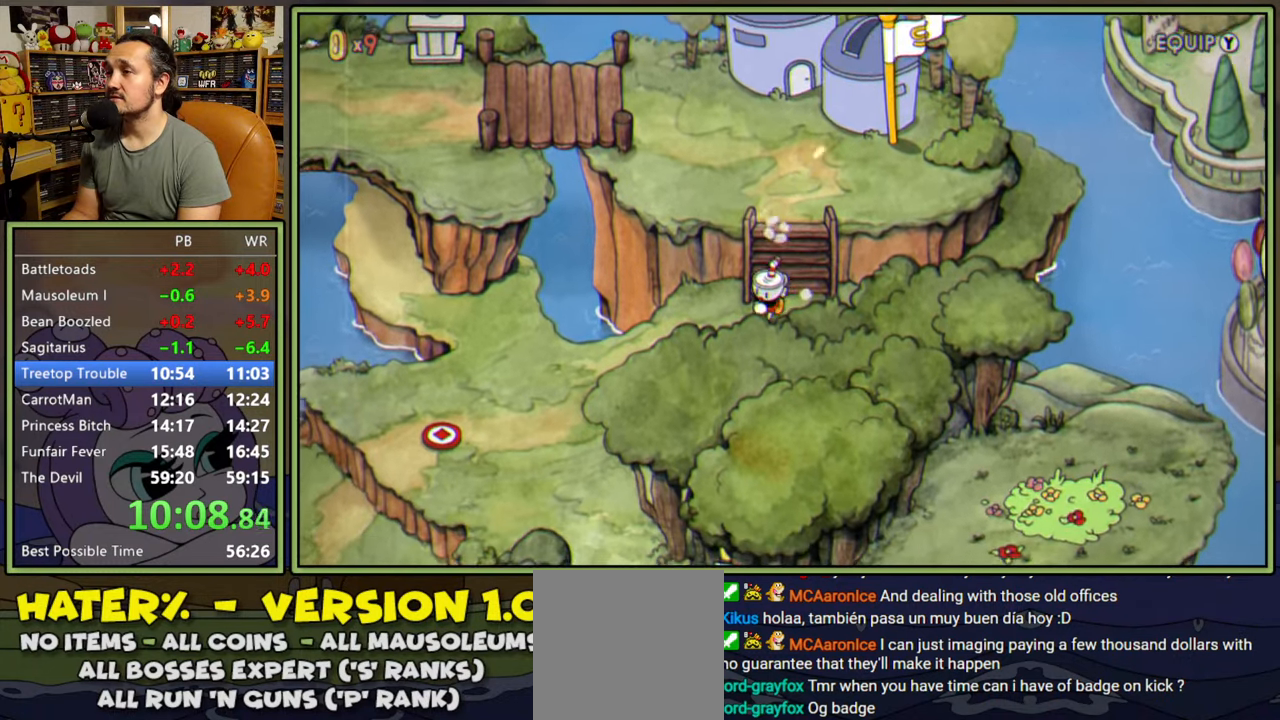
{"buttons": ["DPAD_DOWN", "DPAD_LEFT"], "right_stick": "center", "events": []}
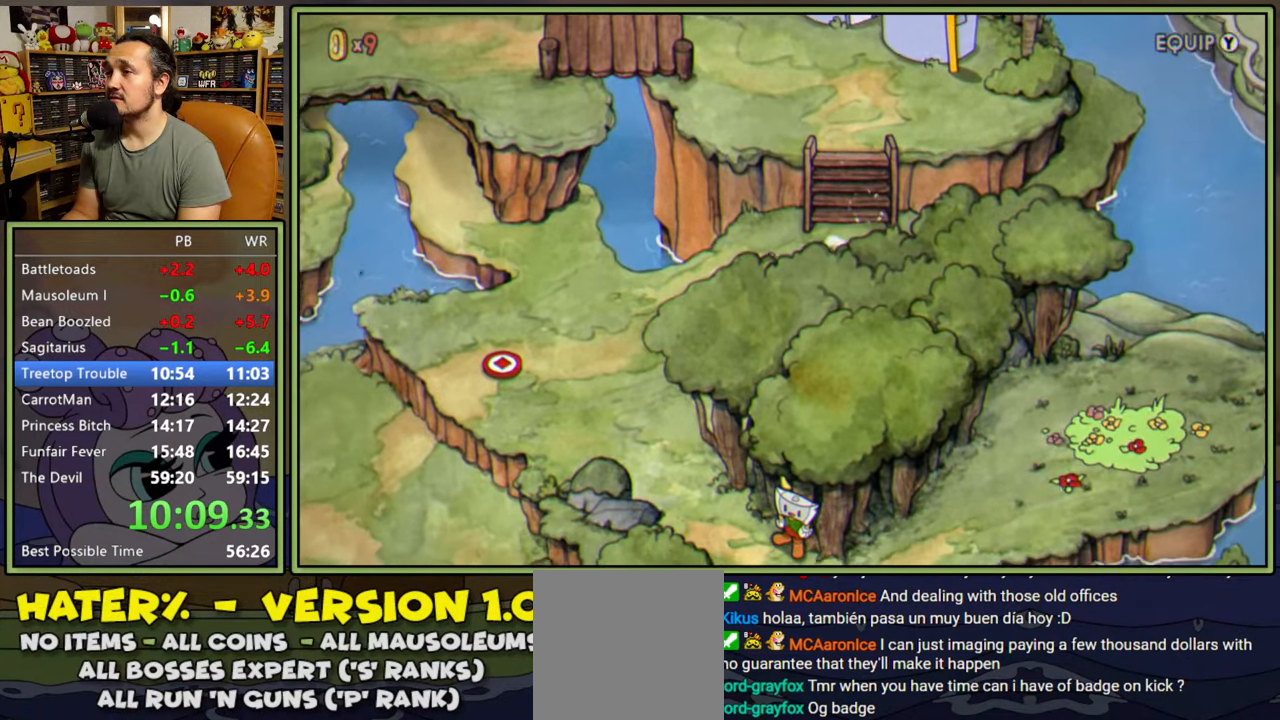
{"buttons": ["DPAD_LEFT"], "right_stick": "center", "events": [[283, "DPAD_DOWN", "up"]]}
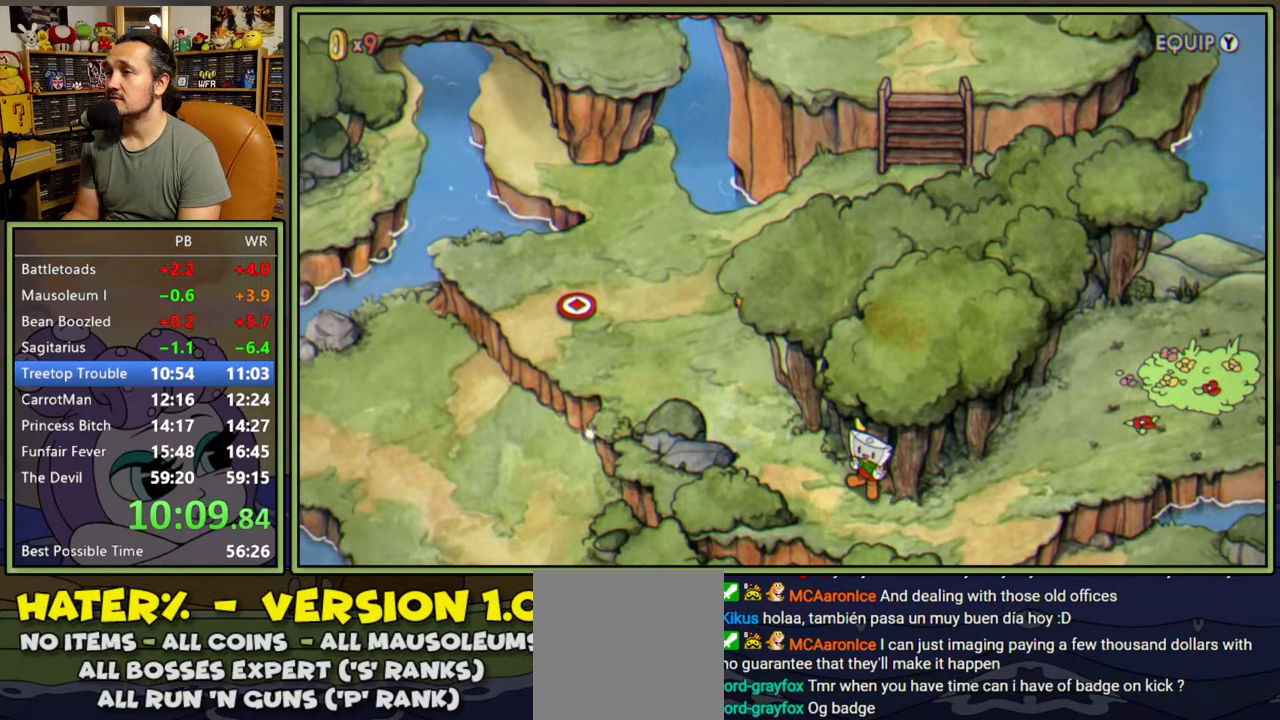
{"buttons": ["DPAD_LEFT"], "right_stick": "center", "events": []}
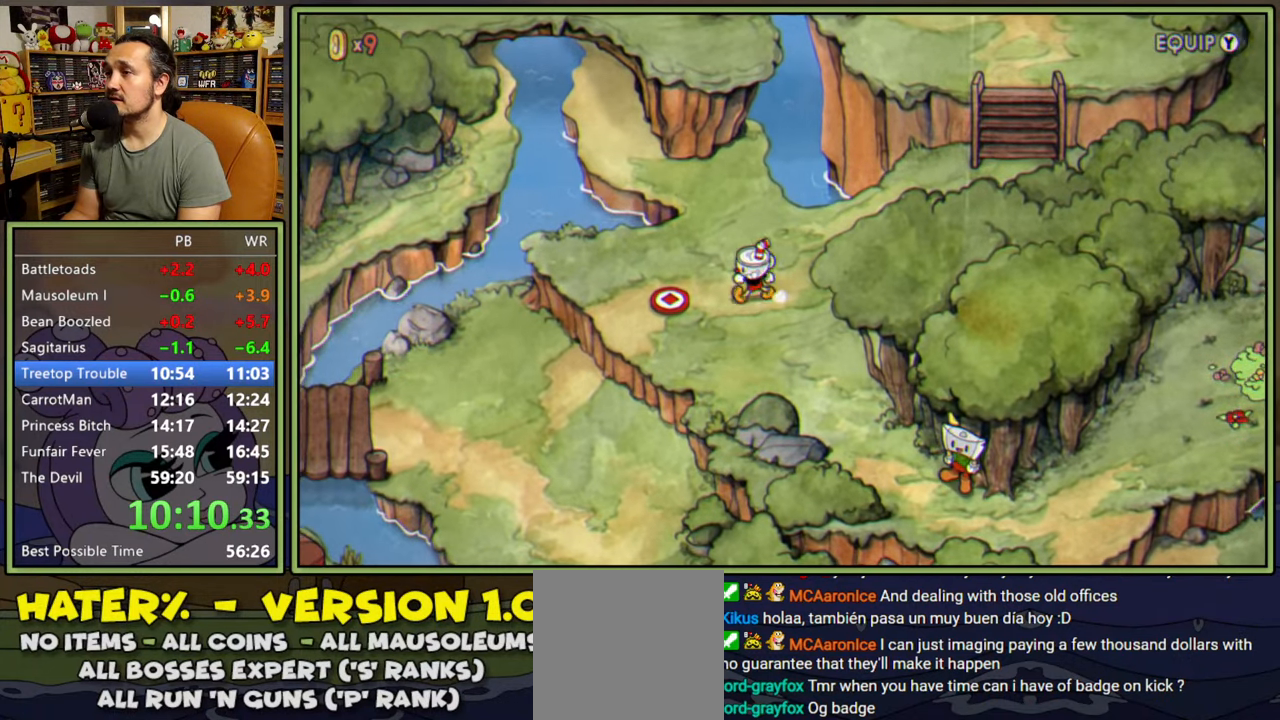
{"buttons": ["A"], "right_stick": "center", "events": [[250, "A", "down"], [267, "DPAD_LEFT", "up"], [317, "A", "up"], [367, "A", "down"], [450, "A", "up"], [500, "A", "down"]]}